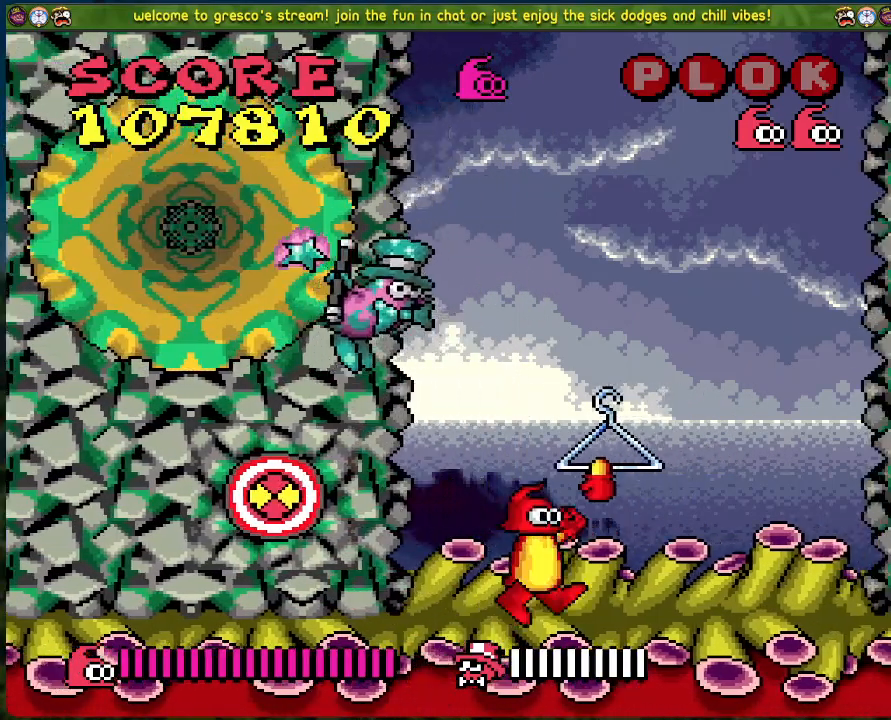
Gameplay with a controller (Xbox layout); each line is a JSON object with the inputs held at the frame after it. "events" lists button and stick changes between this image and that frame as [ms after this image, input, new state], when the widget could be followed in between. Not read: right_stick.
{"buttons": ["DPAD_LEFT"], "left_stick": "center", "events": [[268, "DPAD_RIGHT", "up"], [385, "DPAD_LEFT", "down"]]}
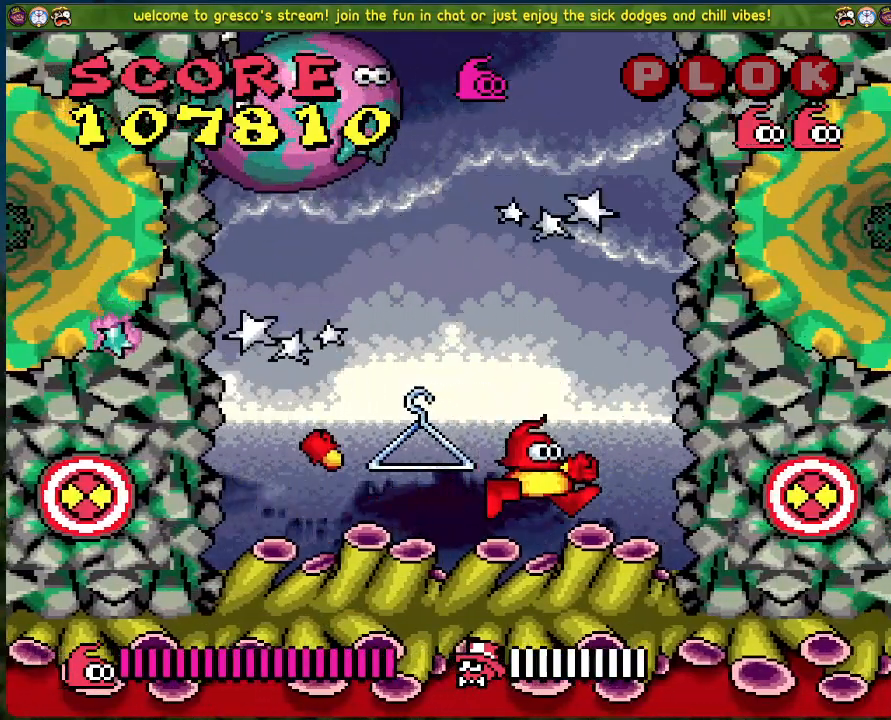
{"buttons": ["A", "X"], "left_stick": "center", "events": [[335, "A", "down"], [468, "X", "down"], [485, "DPAD_LEFT", "up"]]}
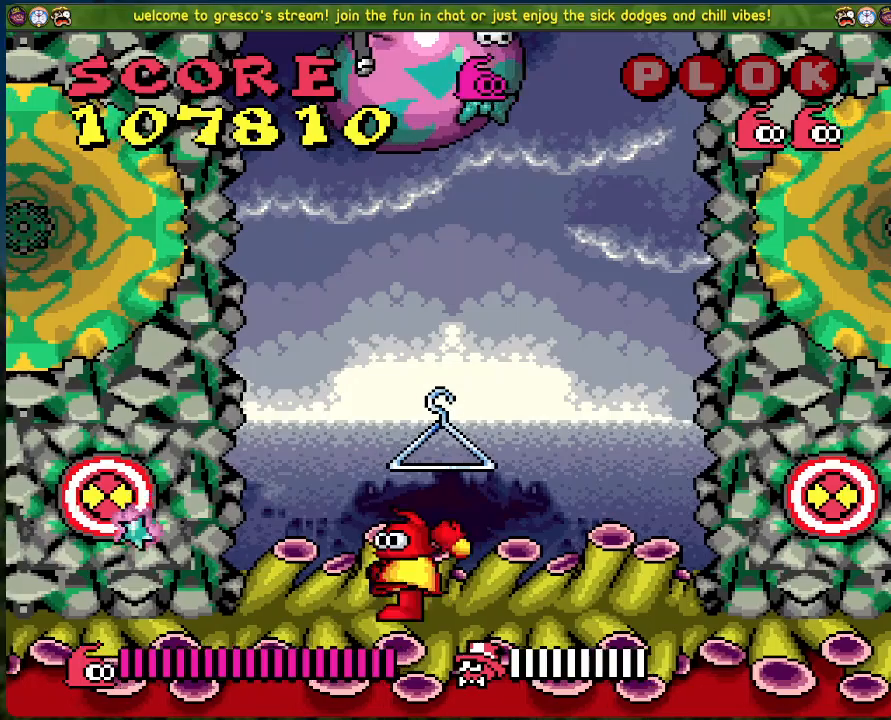
{"buttons": [], "left_stick": "center", "events": [[50, "A", "up"], [100, "X", "up"]]}
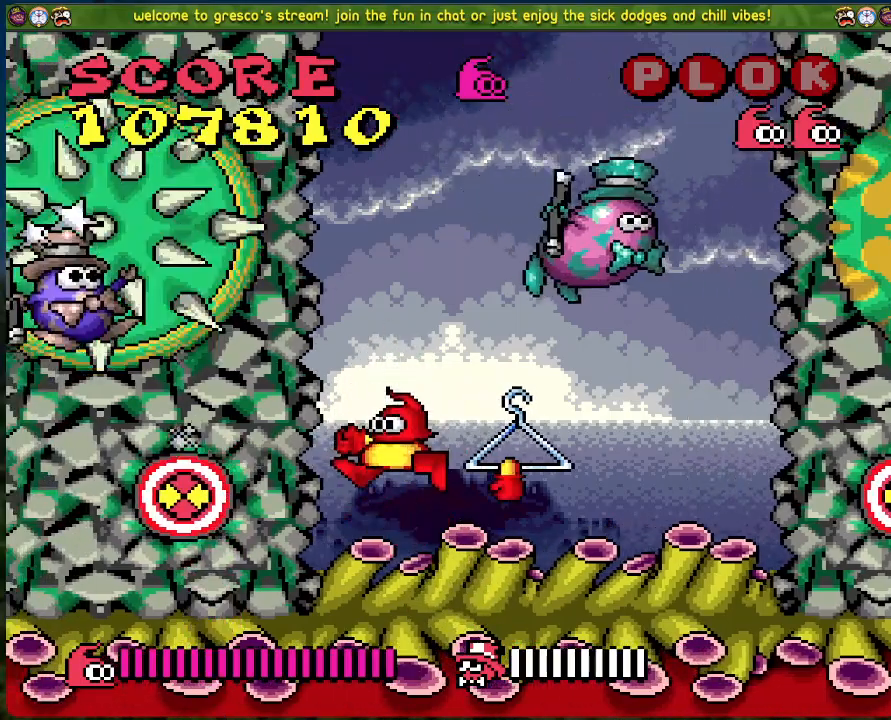
{"buttons": [], "left_stick": "center", "events": [[67, "DPAD_RIGHT", "down"], [217, "DPAD_RIGHT", "up"], [284, "A", "down"], [351, "DPAD_RIGHT", "down"], [435, "A", "up"], [468, "DPAD_RIGHT", "up"]]}
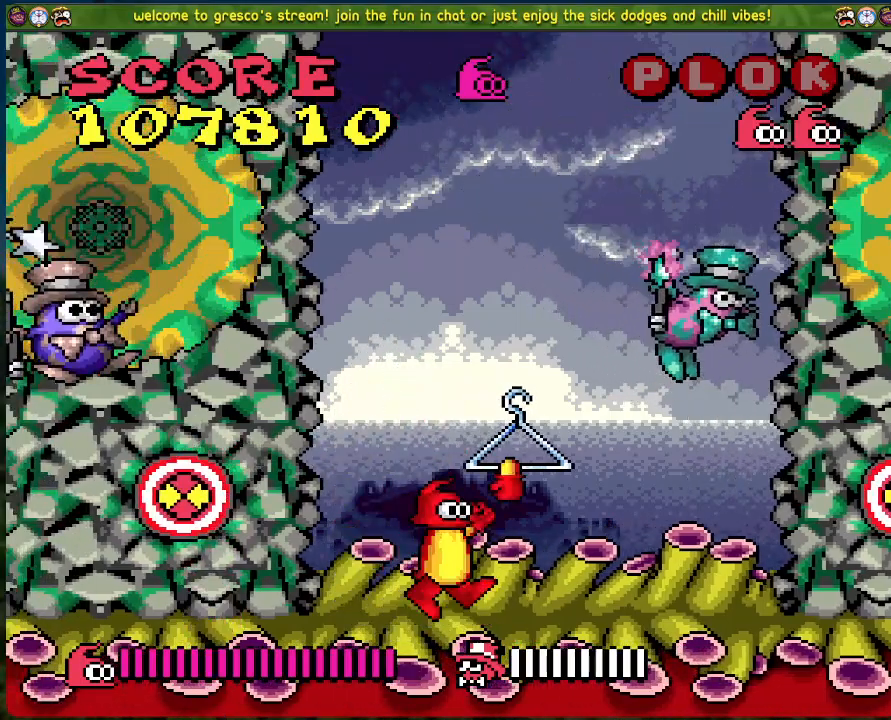
{"buttons": ["DPAD_LEFT"], "left_stick": "center", "events": [[117, "DPAD_LEFT", "down"]]}
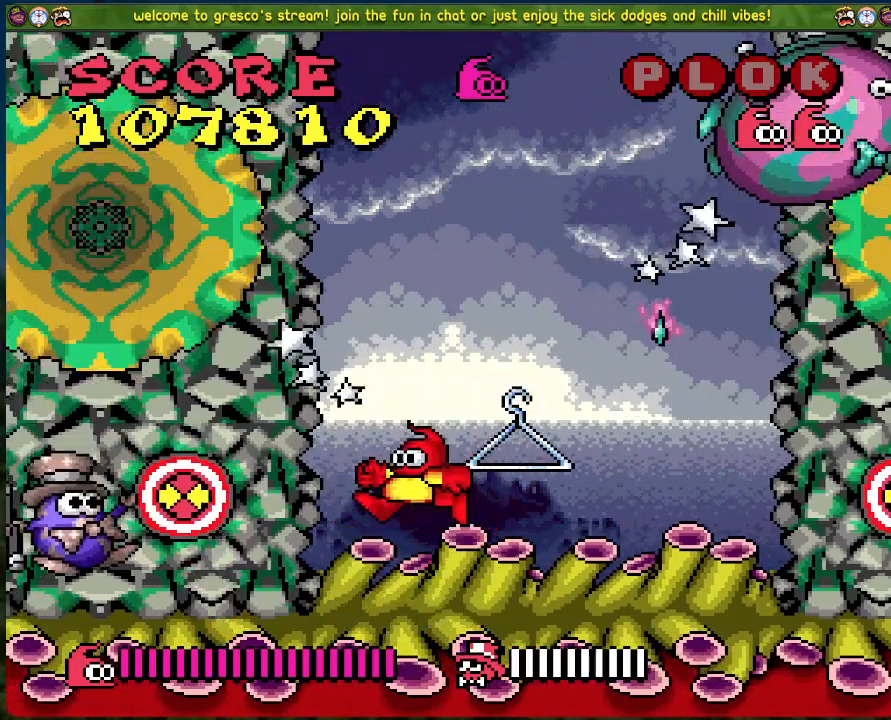
{"buttons": ["DPAD_RIGHT"], "left_stick": "center", "events": [[84, "X", "down"], [117, "DPAD_LEFT", "up"], [234, "X", "up"], [351, "DPAD_RIGHT", "down"]]}
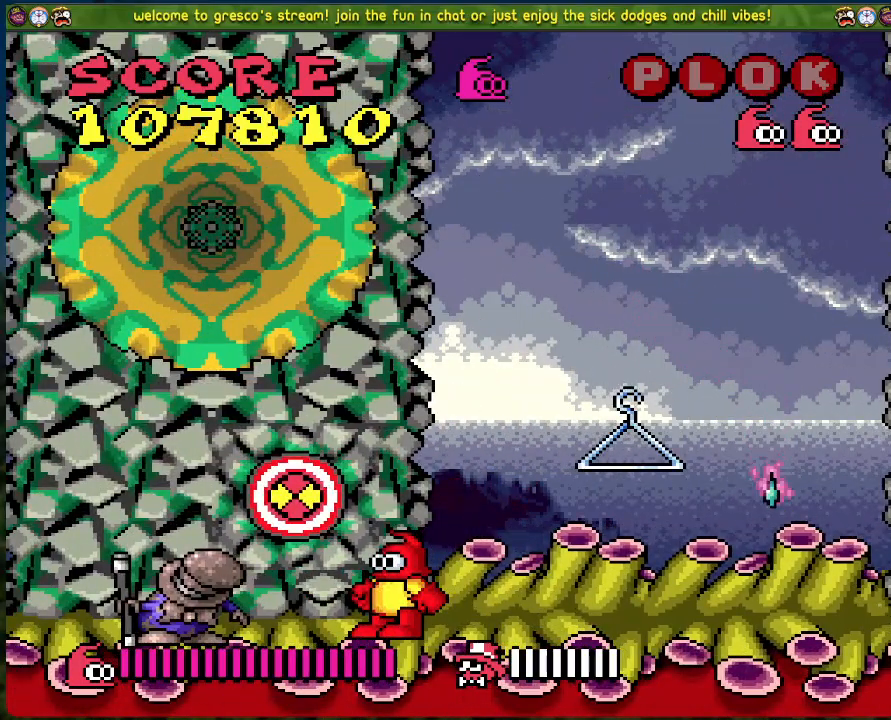
{"buttons": [], "left_stick": "center", "events": [[150, "DPAD_RIGHT", "up"], [217, "DPAD_LEFT", "down"], [267, "DPAD_LEFT", "up"]]}
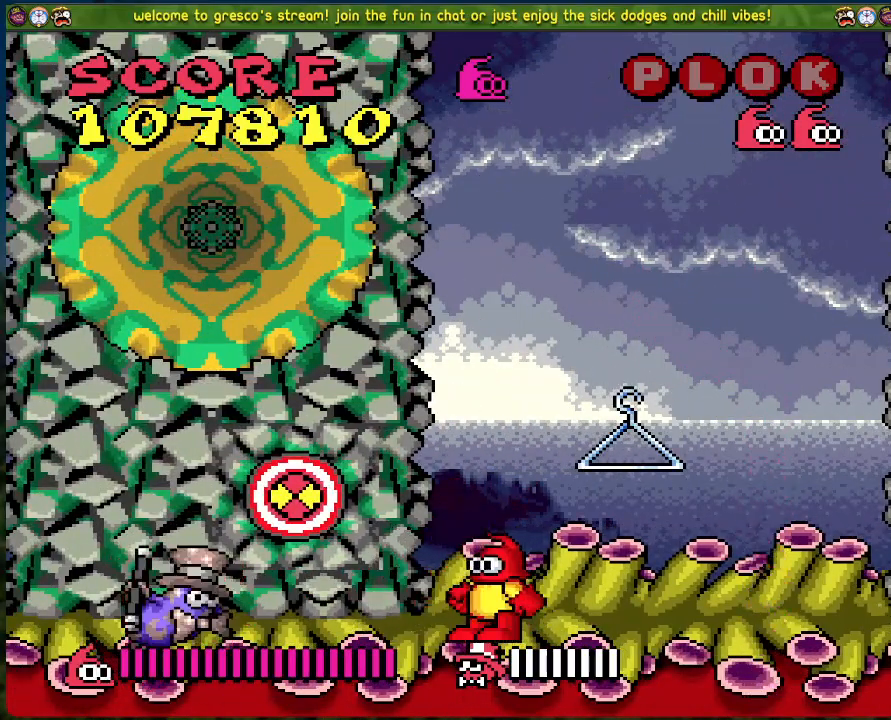
{"buttons": [], "left_stick": "center", "events": [[67, "A", "down"], [134, "X", "down"], [284, "A", "up"], [284, "X", "up"]]}
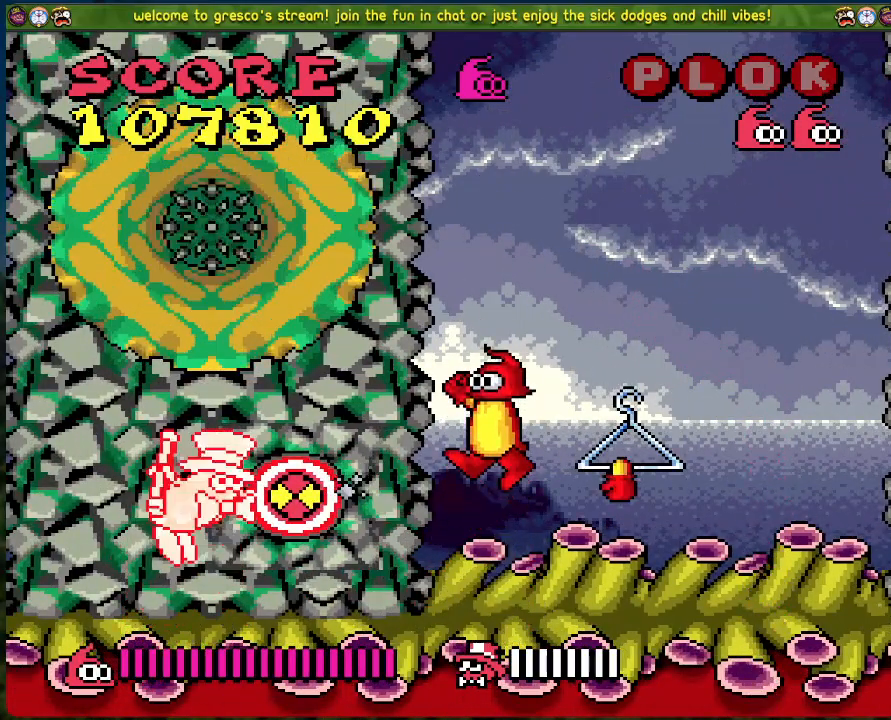
{"buttons": ["DPAD_RIGHT"], "left_stick": "center", "events": [[234, "DPAD_RIGHT", "down"]]}
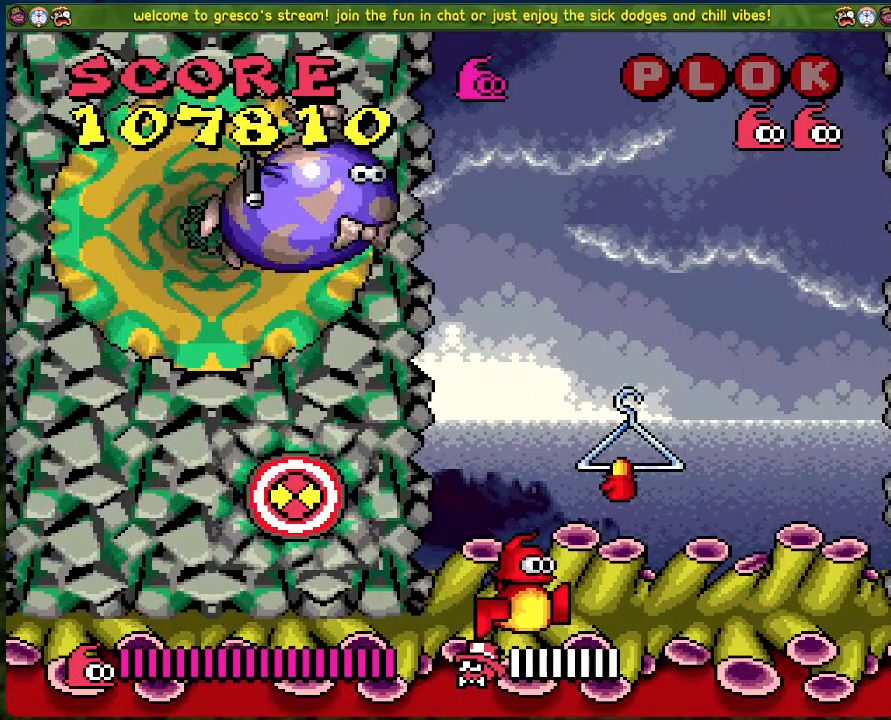
{"buttons": [], "left_stick": "center", "events": [[33, "A", "down"], [84, "DPAD_RIGHT", "up"], [184, "A", "up"], [201, "DPAD_LEFT", "down"], [318, "DPAD_LEFT", "up"]]}
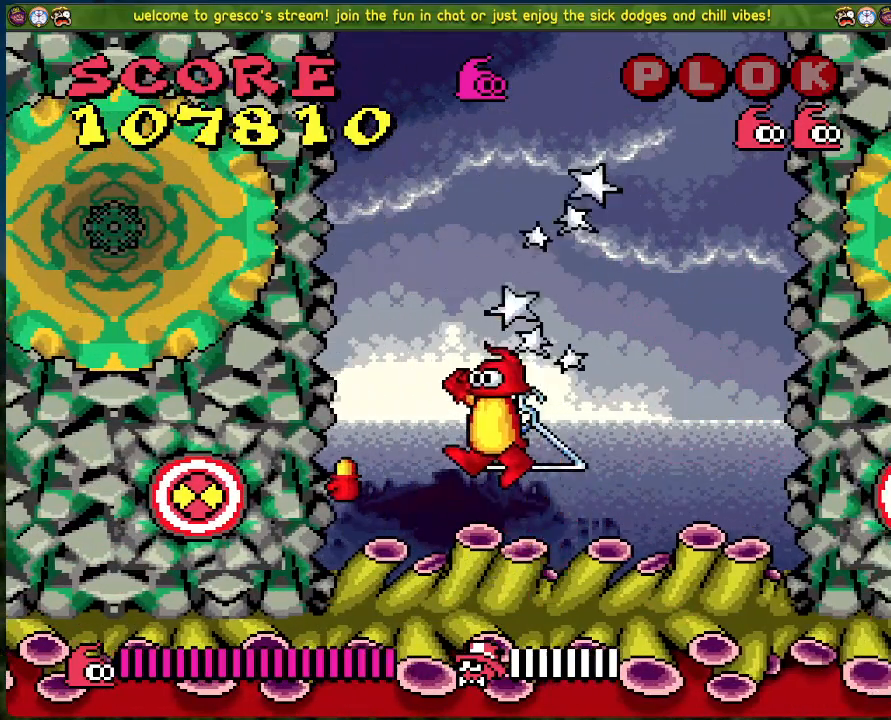
{"buttons": ["DPAD_RIGHT"], "left_stick": "center", "events": [[234, "DPAD_RIGHT", "down"]]}
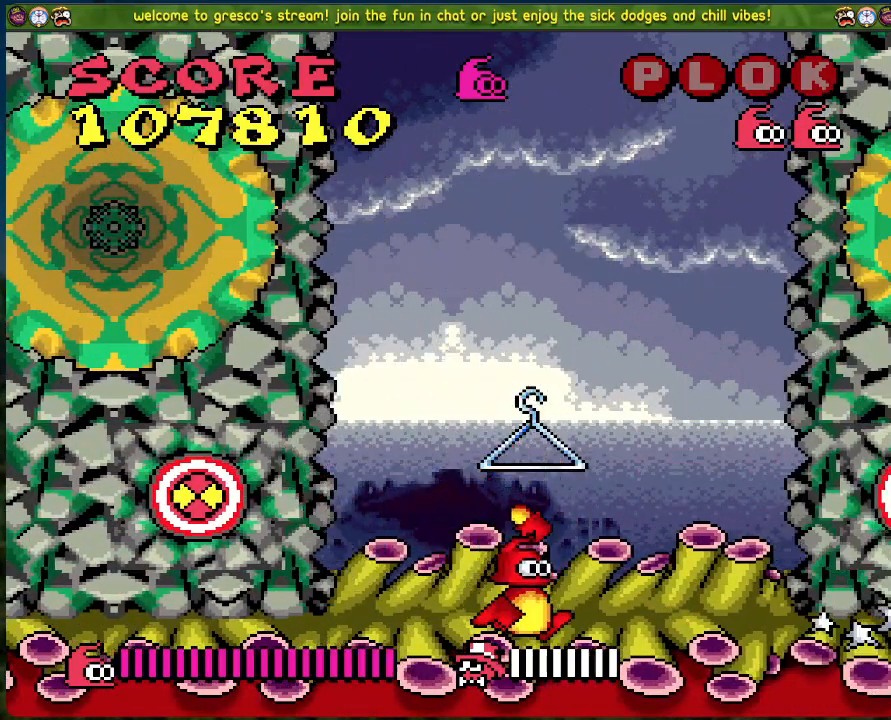
{"buttons": [], "left_stick": "center", "events": [[184, "A", "down"], [184, "DPAD_RIGHT", "up"], [301, "DPAD_RIGHT", "down"], [301, "X", "down"], [384, "A", "up"], [401, "DPAD_RIGHT", "up"], [418, "X", "up"]]}
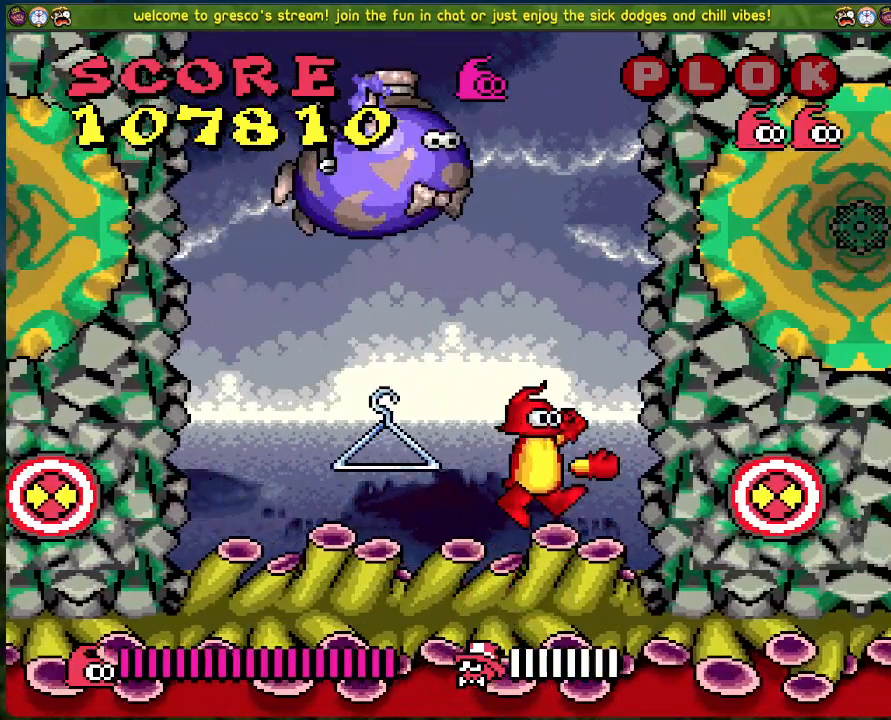
{"buttons": ["DPAD_LEFT"], "left_stick": "center", "events": [[418, "DPAD_LEFT", "down"]]}
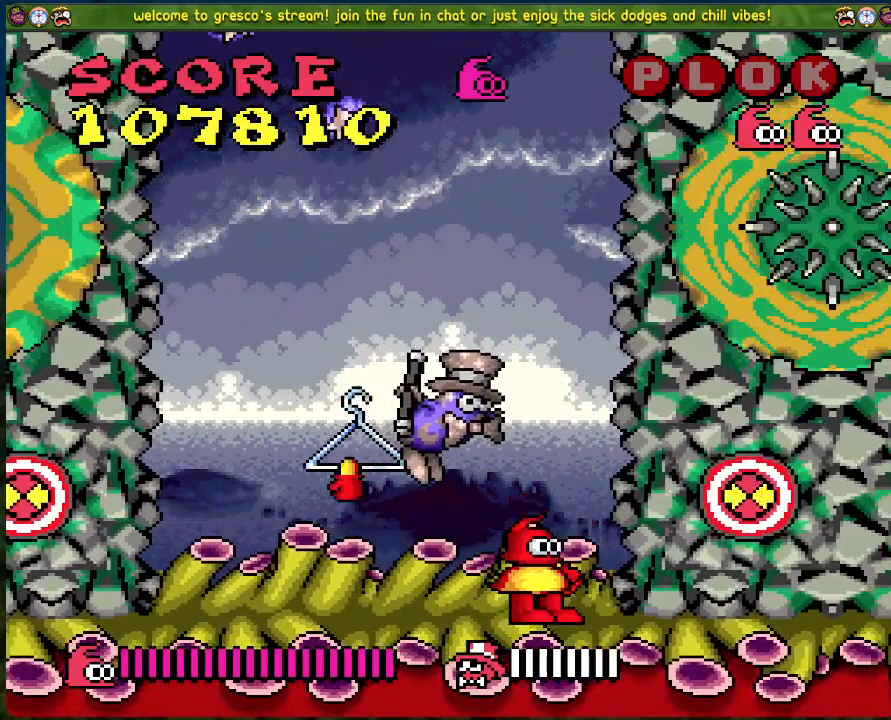
{"buttons": ["DPAD_RIGHT"], "left_stick": "center", "events": [[217, "DPAD_LEFT", "up"], [401, "DPAD_RIGHT", "down"]]}
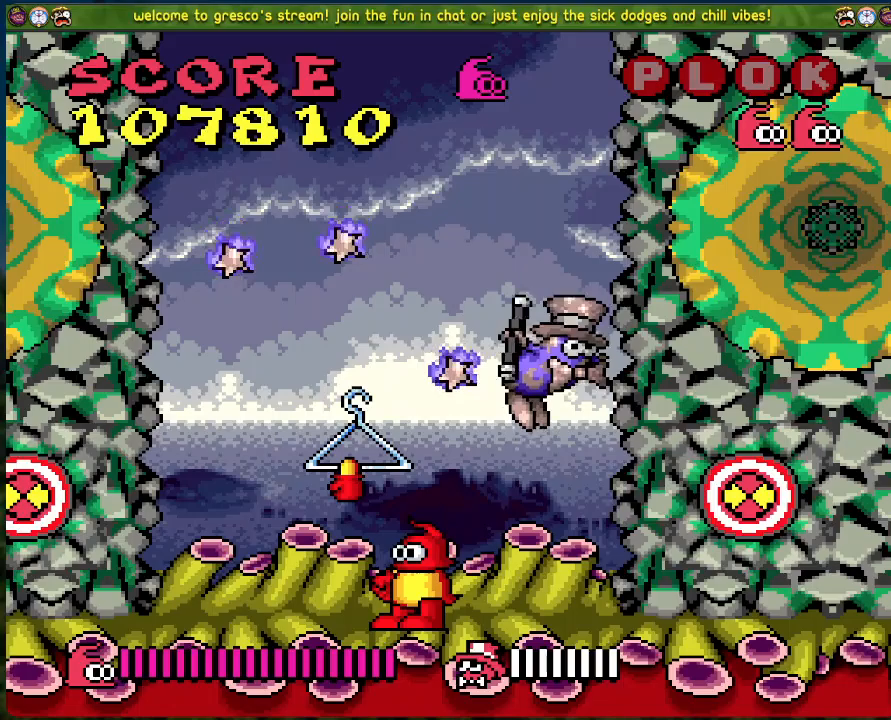
{"buttons": ["A"], "left_stick": "center", "events": [[217, "DPAD_RIGHT", "up"], [484, "A", "down"]]}
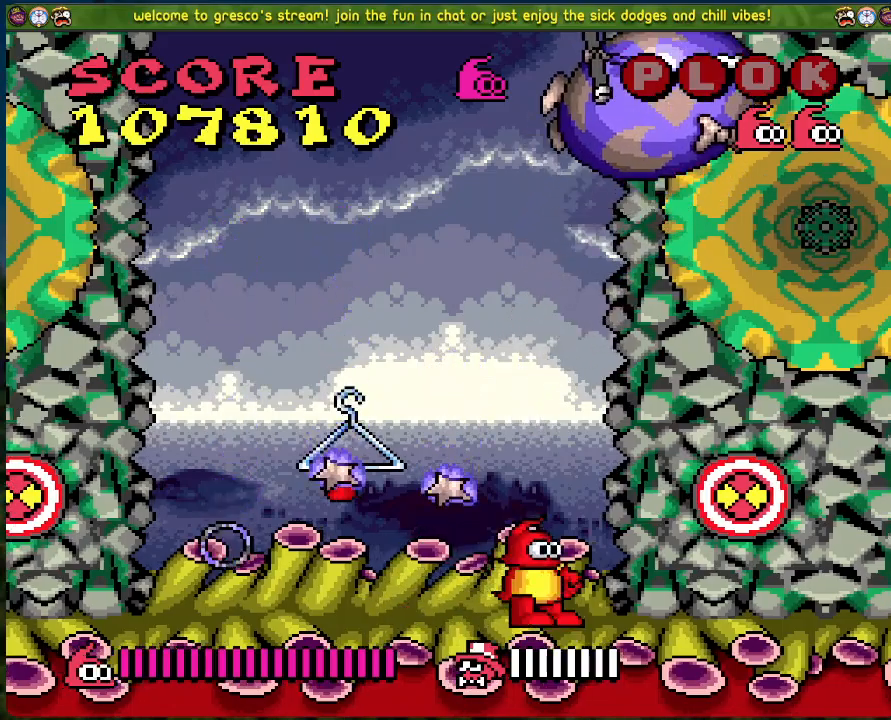
{"buttons": ["A", "DPAD_LEFT"], "left_stick": "center", "events": [[67, "DPAD_LEFT", "down"]]}
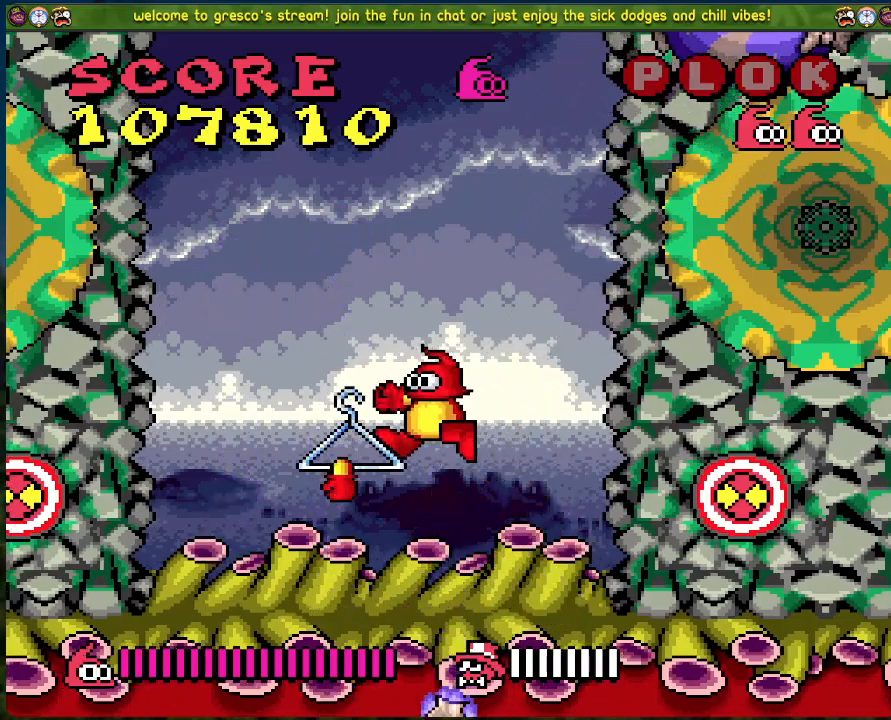
{"buttons": ["DPAD_RIGHT"], "left_stick": "center", "events": [[50, "A", "up"], [100, "DPAD_LEFT", "up"], [167, "DPAD_RIGHT", "down"], [267, "A", "down"], [351, "X", "down"], [401, "A", "up"], [484, "X", "up"]]}
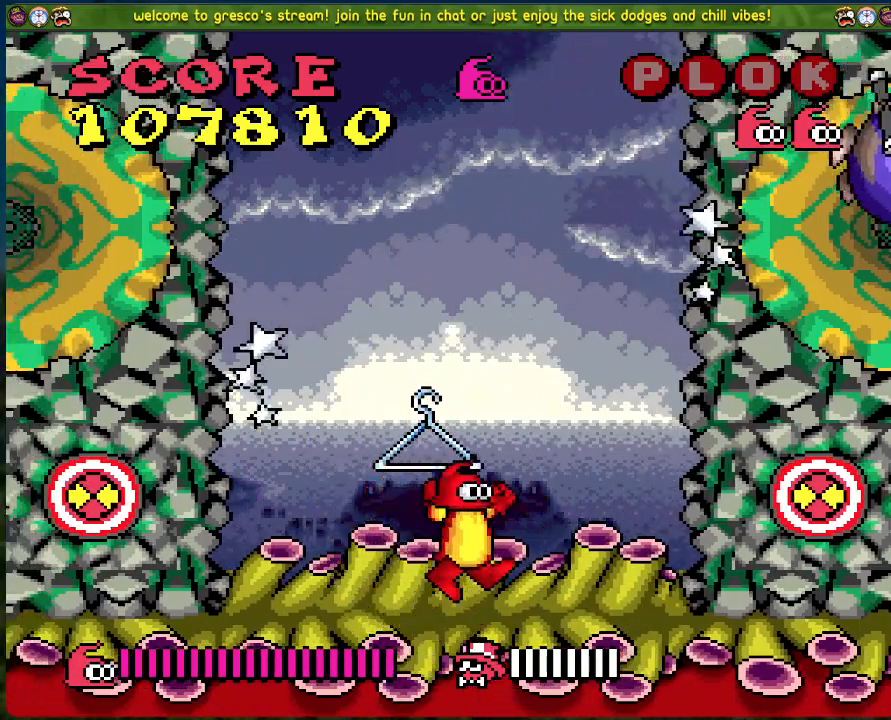
{"buttons": [], "left_stick": "center", "events": [[184, "DPAD_RIGHT", "up"]]}
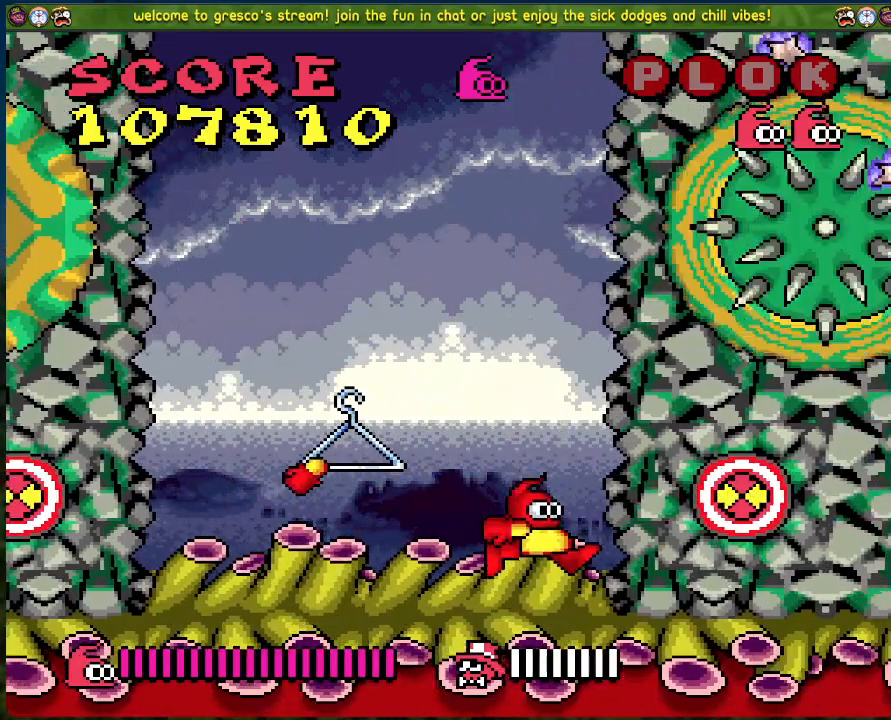
{"buttons": ["A", "DPAD_LEFT"], "left_stick": "center", "events": [[134, "DPAD_LEFT", "down"], [485, "A", "down"]]}
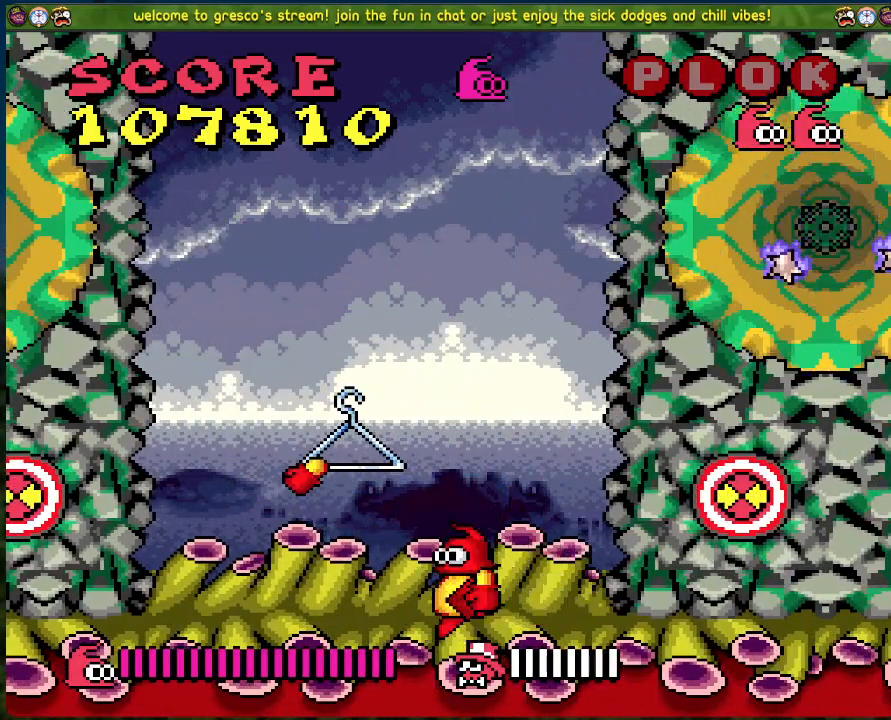
{"buttons": ["DPAD_RIGHT"], "left_stick": "center", "events": [[318, "DPAD_LEFT", "up"], [351, "DPAD_RIGHT", "down"], [401, "A", "up"]]}
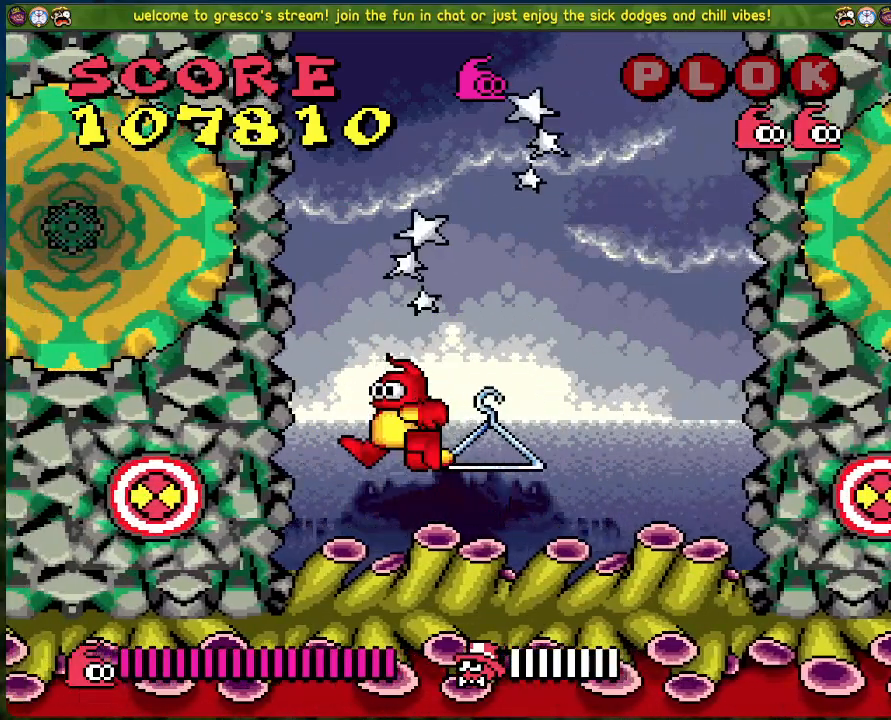
{"buttons": ["START"], "left_stick": "center", "events": [[301, "DPAD_RIGHT", "up"], [335, "START", "down"]]}
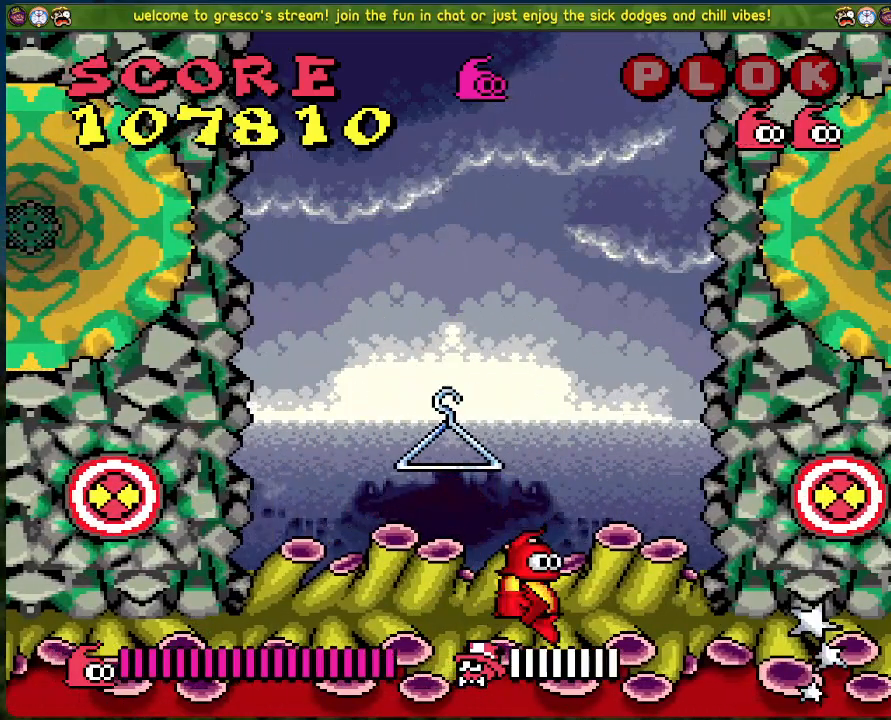
{"buttons": ["START"], "left_stick": "center", "events": [[67, "START", "up"], [451, "START", "down"]]}
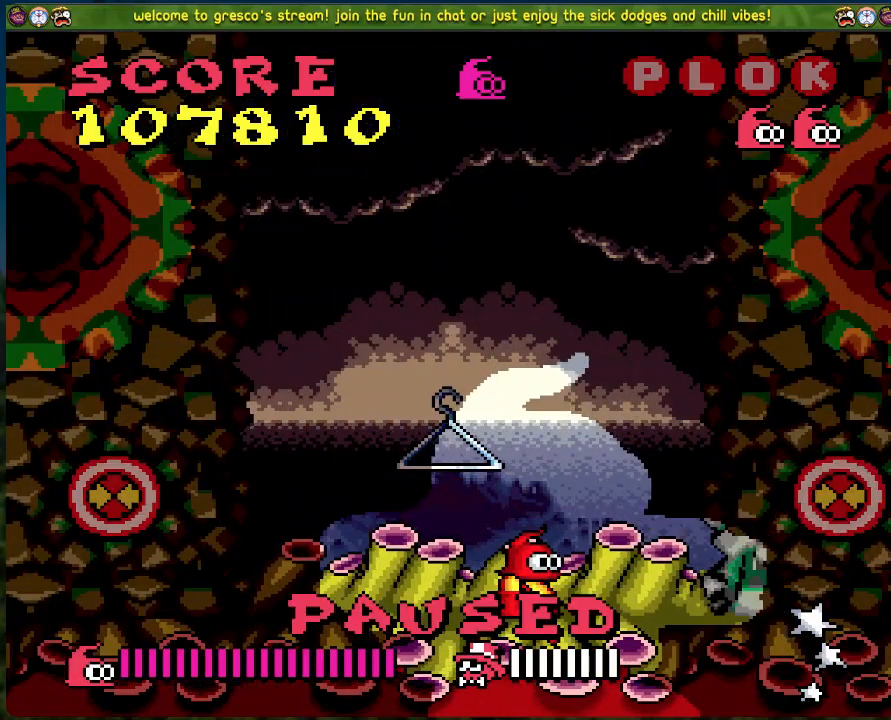
{"buttons": ["DPAD_RIGHT"], "left_stick": "center", "events": [[84, "START", "up"], [117, "DPAD_RIGHT", "down"]]}
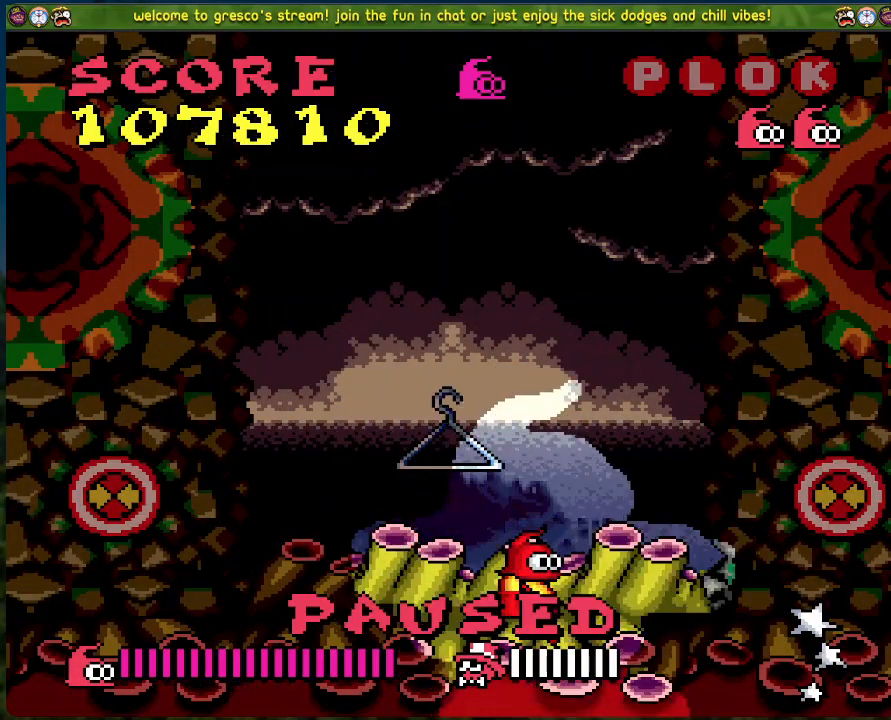
{"buttons": [], "left_stick": "center", "events": [[384, "DPAD_RIGHT", "up"]]}
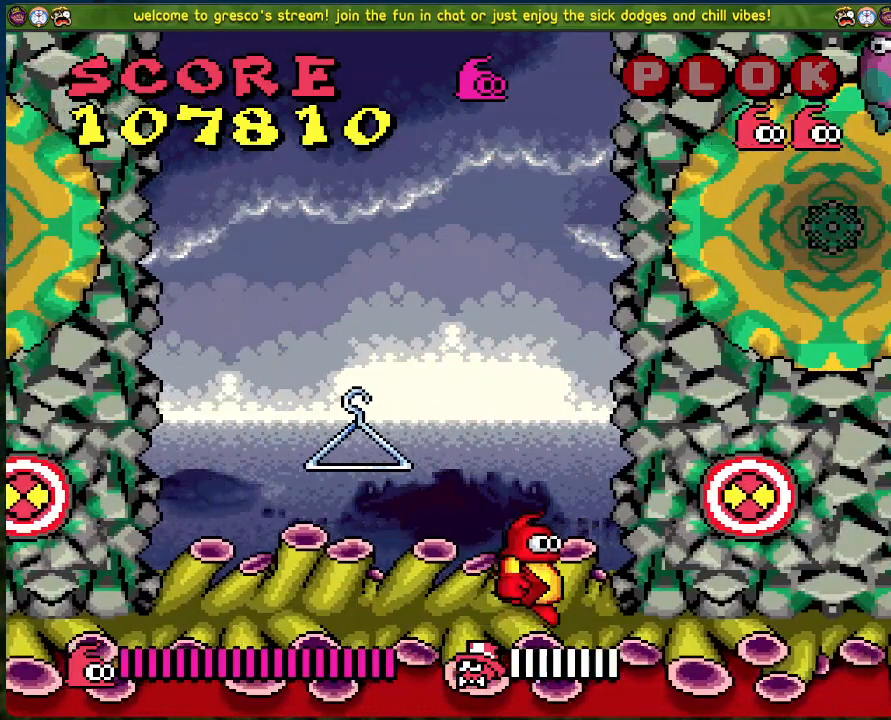
{"buttons": [], "left_stick": "center", "events": []}
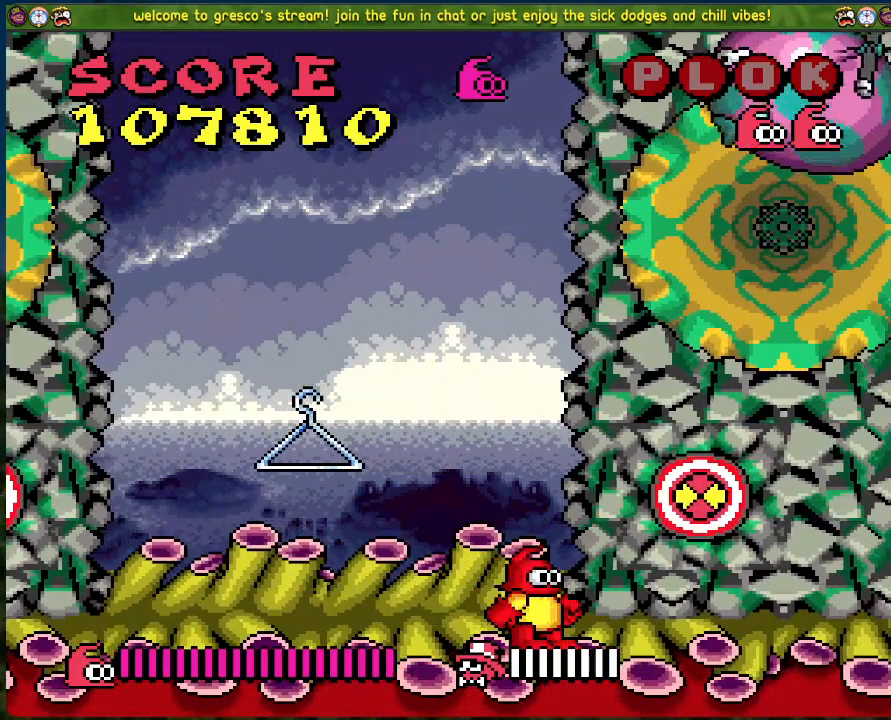
{"buttons": ["X"], "left_stick": "center", "events": [[117, "A", "down"], [184, "X", "down"], [267, "A", "up"]]}
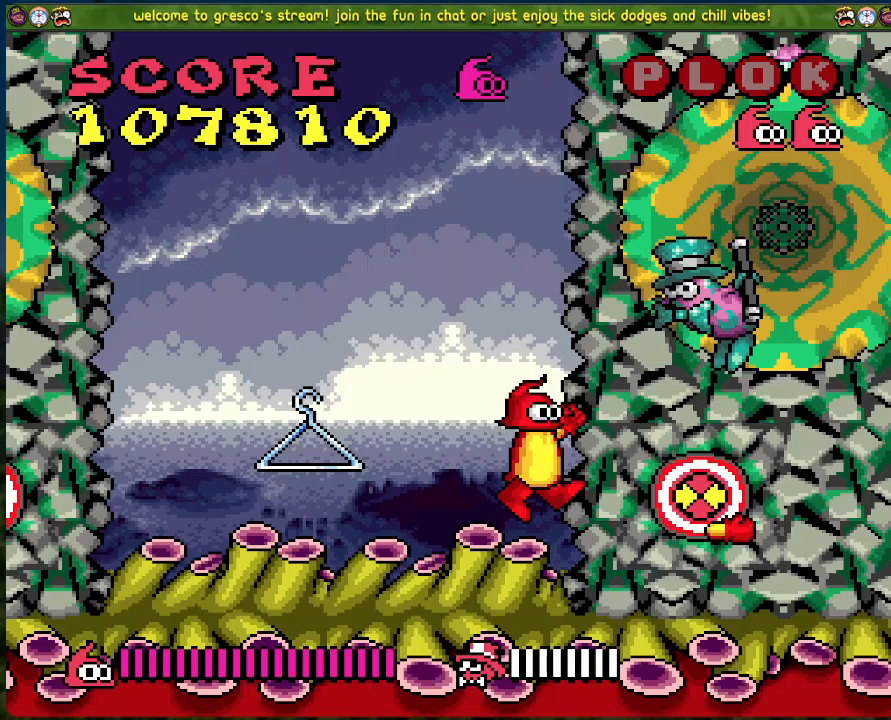
{"buttons": [], "left_stick": "center", "events": [[117, "X", "up"]]}
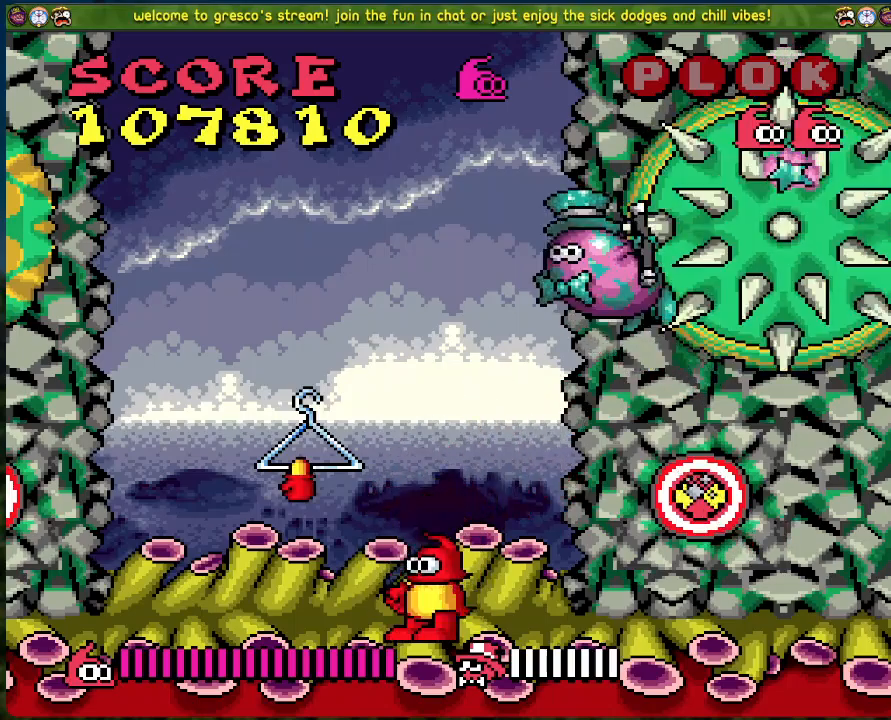
{"buttons": [], "left_stick": "center", "events": [[318, "DPAD_LEFT", "down"], [485, "DPAD_LEFT", "up"]]}
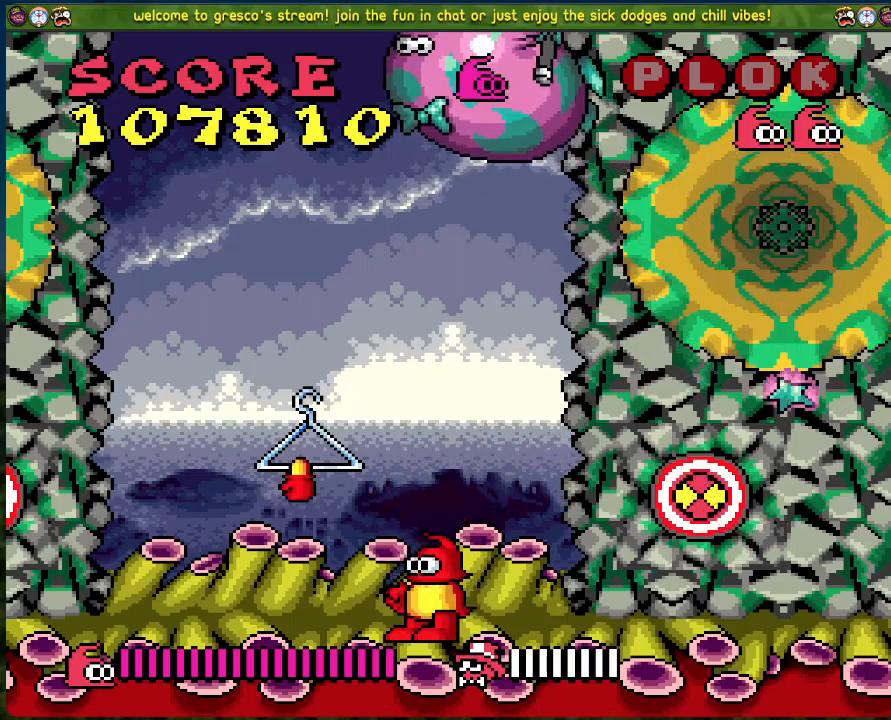
{"buttons": [], "left_stick": "center", "events": [[84, "DPAD_RIGHT", "down"], [468, "DPAD_RIGHT", "up"]]}